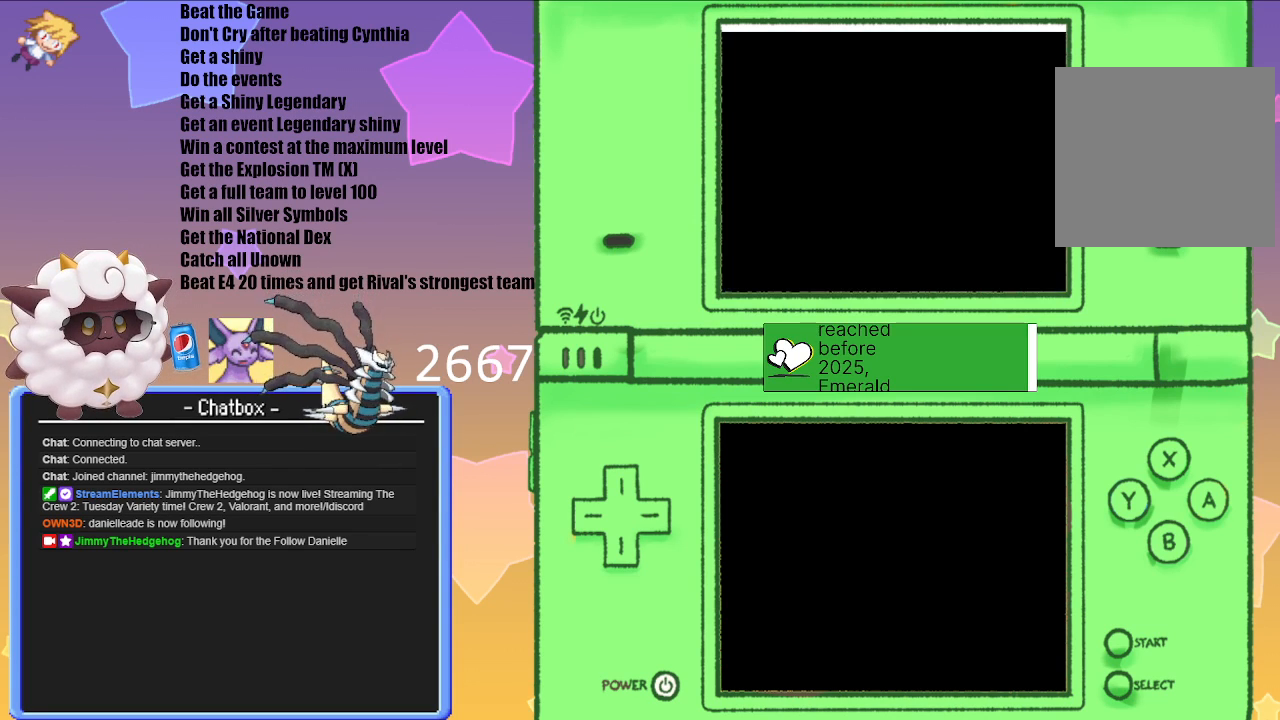
Gameplay with a controller (Nintendo layout); each line is a JSON object with the inputs held at the frame after it. "events" lists button and stick changes between this image and that frame as [ms after this image, input, new state], when the widget could be followed in between. Not read: L3 R3.
{"buttons": [], "left_stick": "center", "right_stick": "center", "events": []}
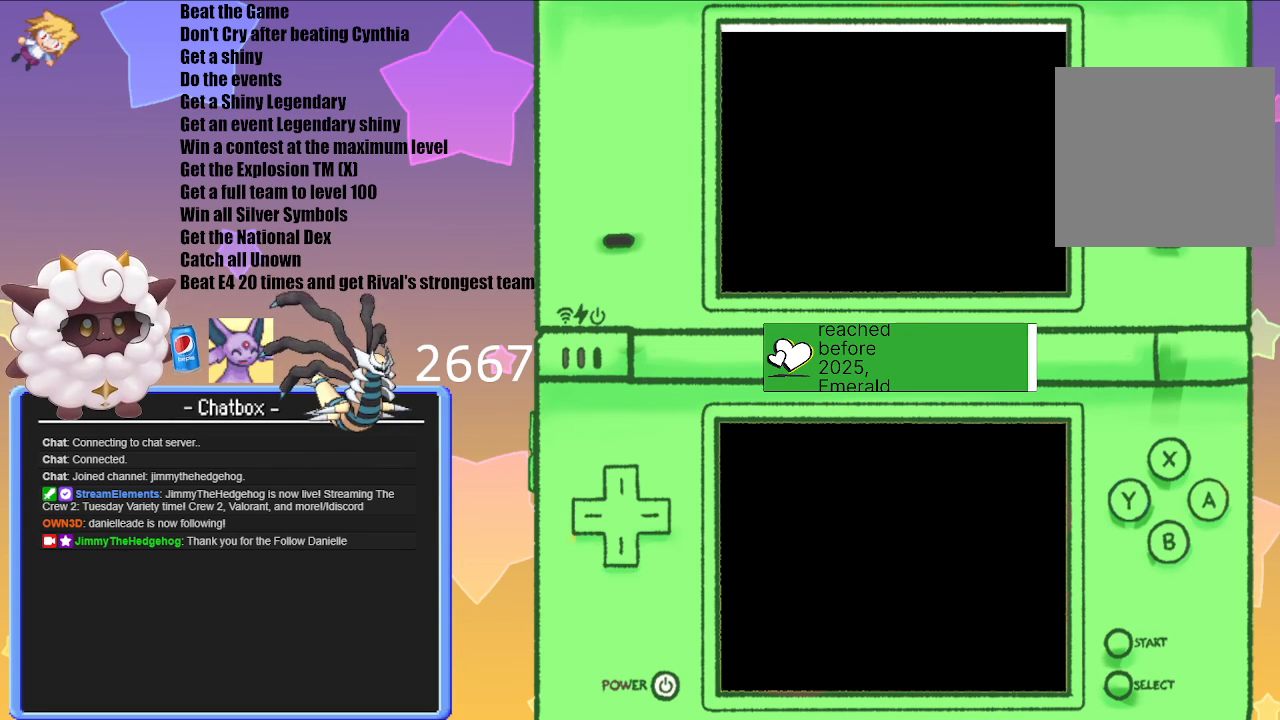
{"buttons": [], "left_stick": "center", "right_stick": "center", "events": []}
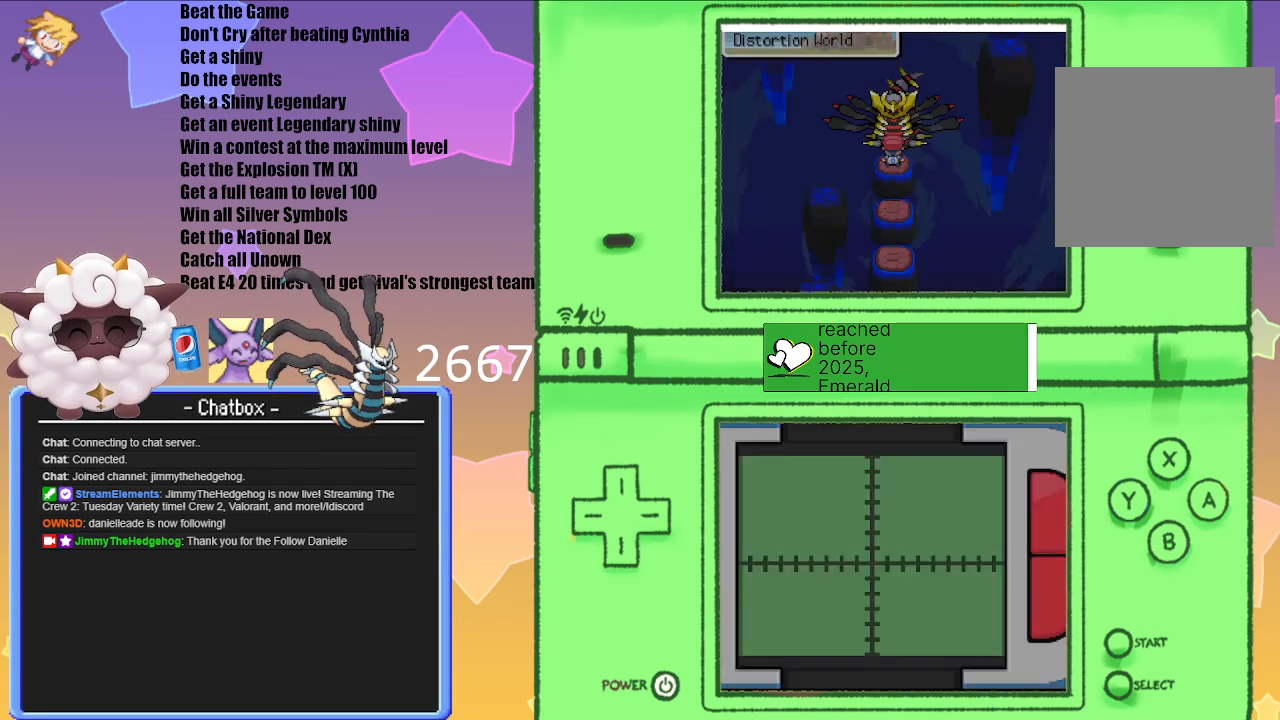
{"buttons": [], "left_stick": "center", "right_stick": "center", "events": []}
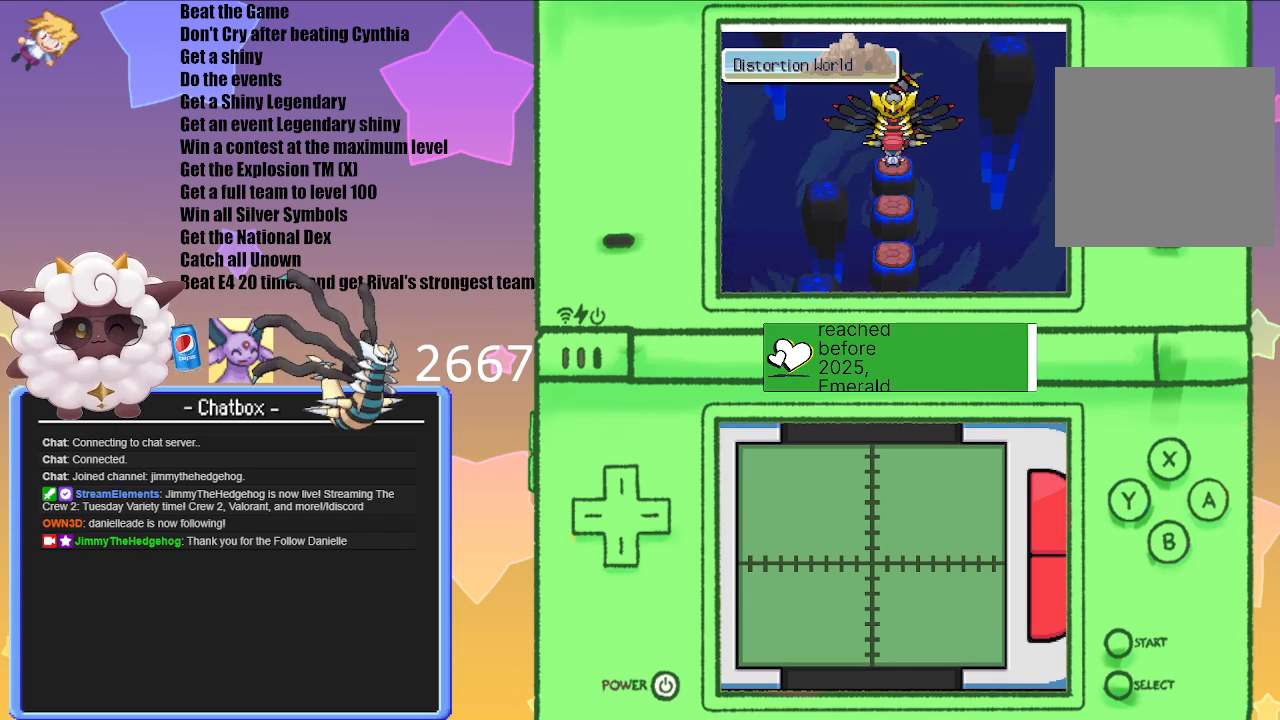
{"buttons": [], "left_stick": "center", "right_stick": "center", "events": [[17, "A", "down"], [183, "A", "up"]]}
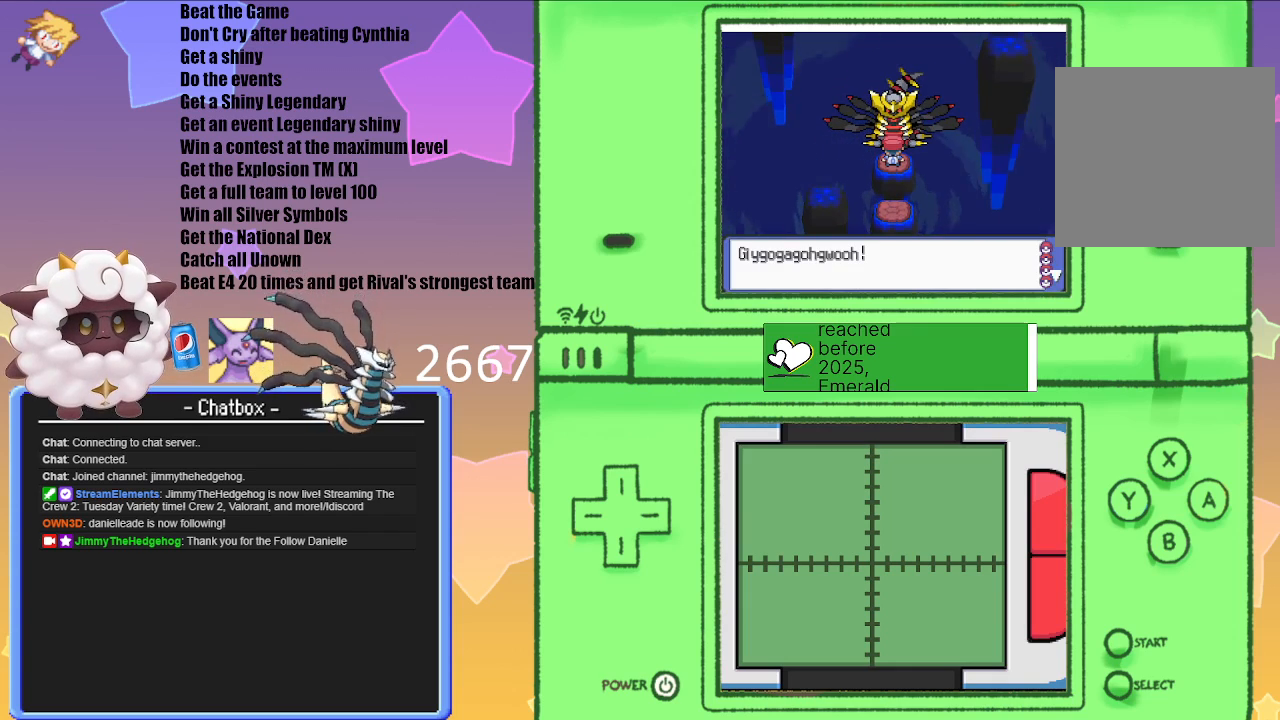
{"buttons": ["A"], "left_stick": "center", "right_stick": "center", "events": [[100, "A", "down"], [250, "A", "up"], [467, "A", "down"]]}
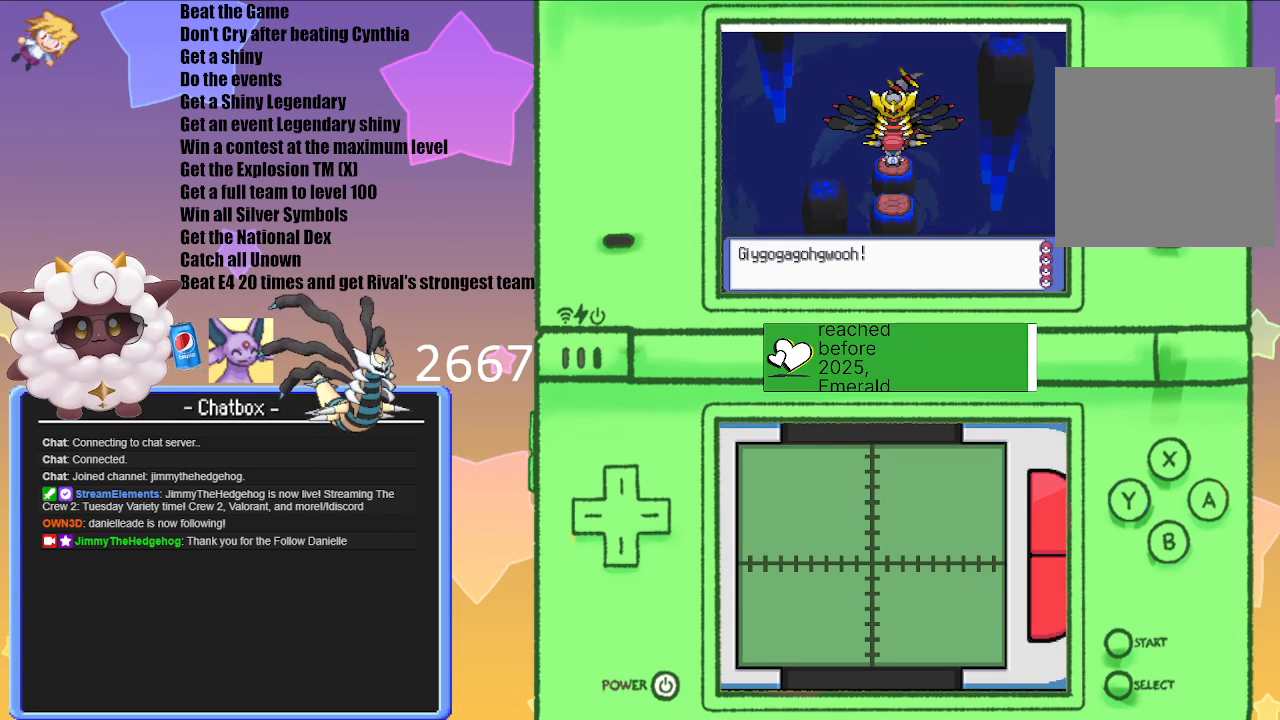
{"buttons": [], "left_stick": "center", "right_stick": "center", "events": [[83, "A", "up"], [300, "A", "down"], [433, "A", "up"]]}
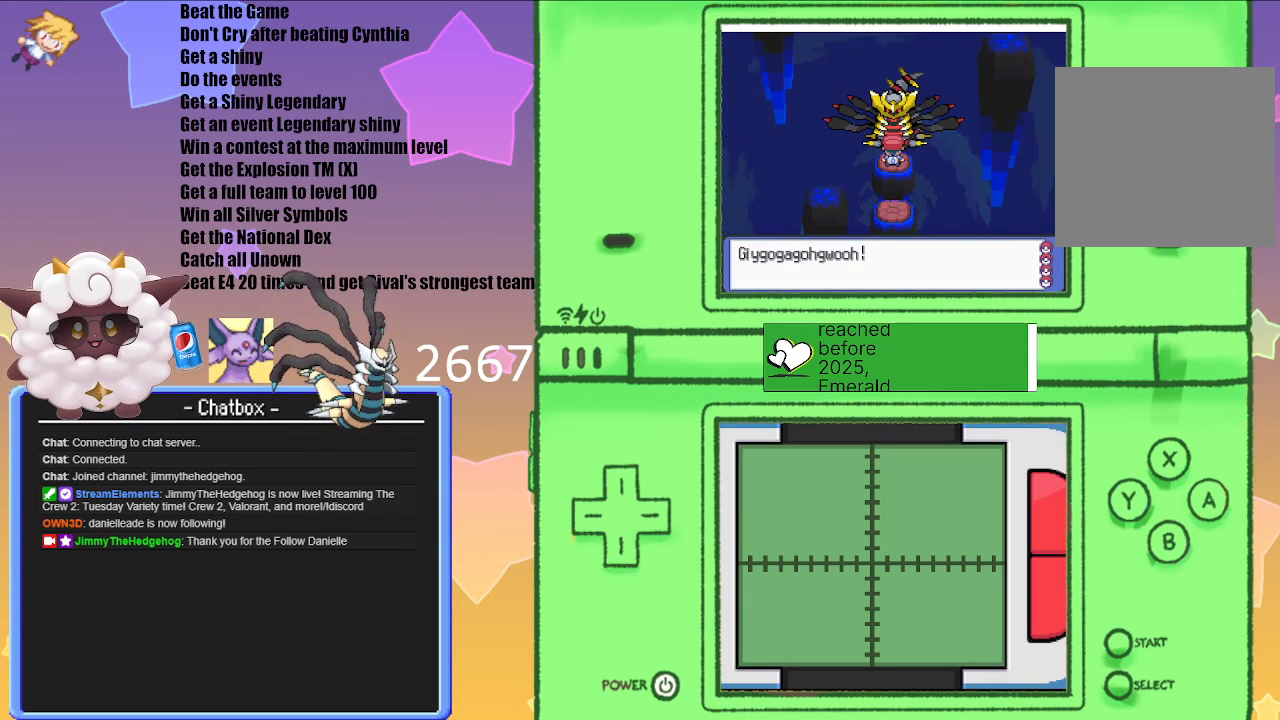
{"buttons": [], "left_stick": "center", "right_stick": "center", "events": []}
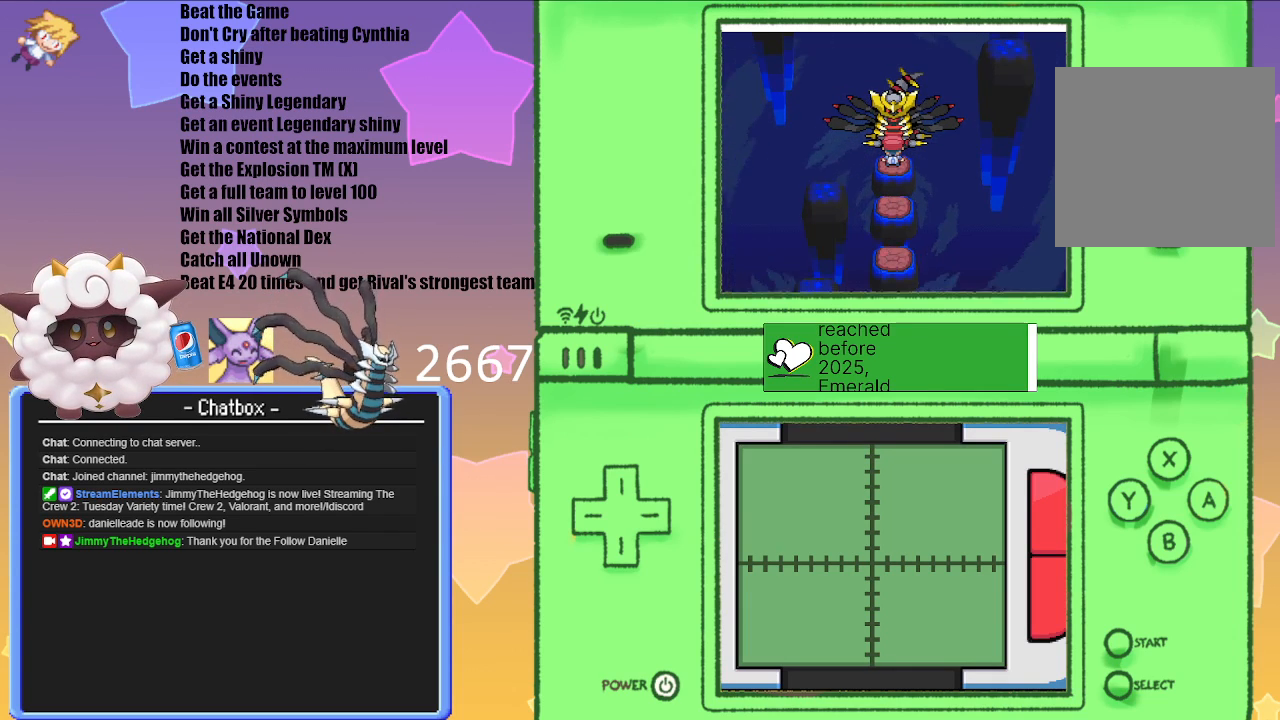
{"buttons": [], "left_stick": "center", "right_stick": "center", "events": []}
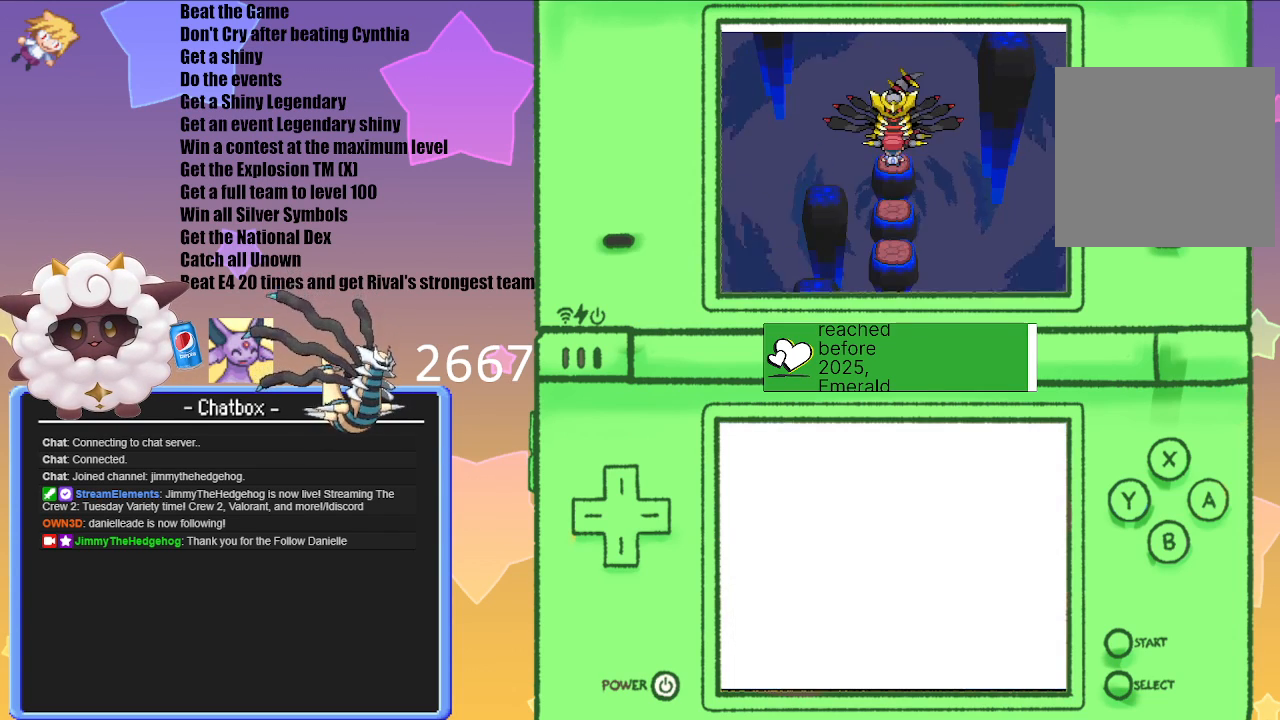
{"buttons": [], "left_stick": "center", "right_stick": "center", "events": []}
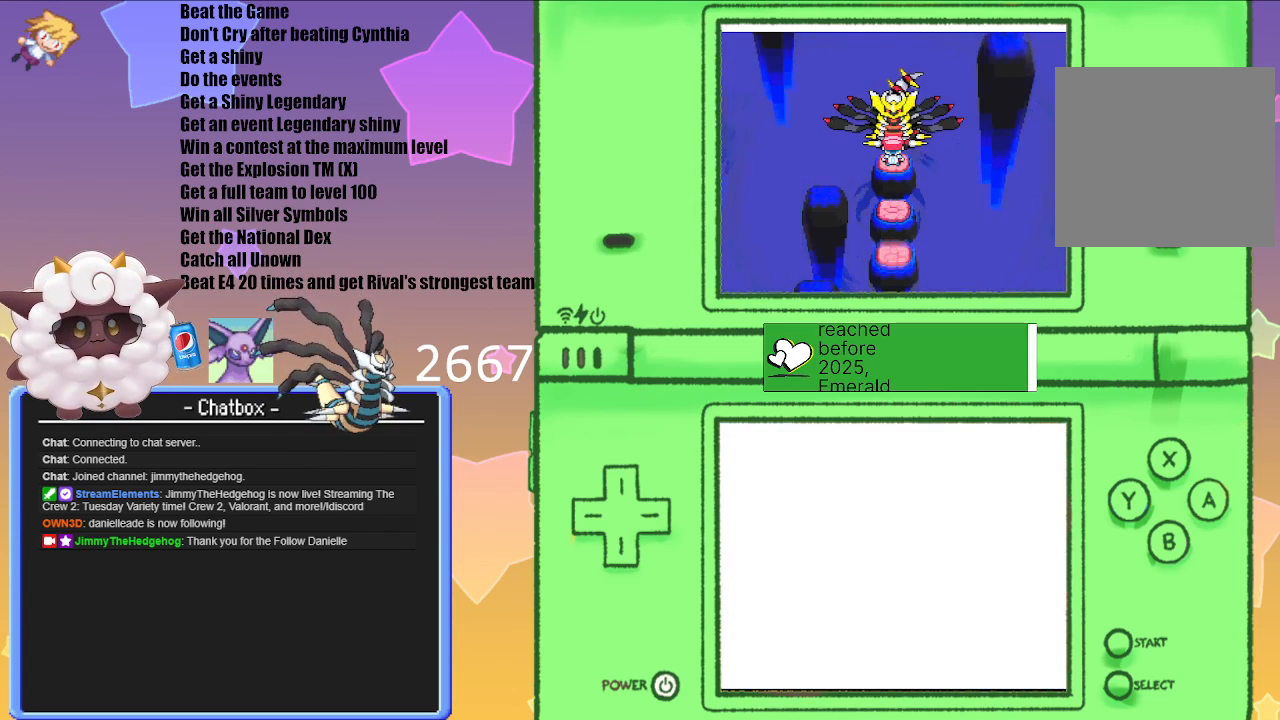
{"buttons": [], "left_stick": "center", "right_stick": "center", "events": []}
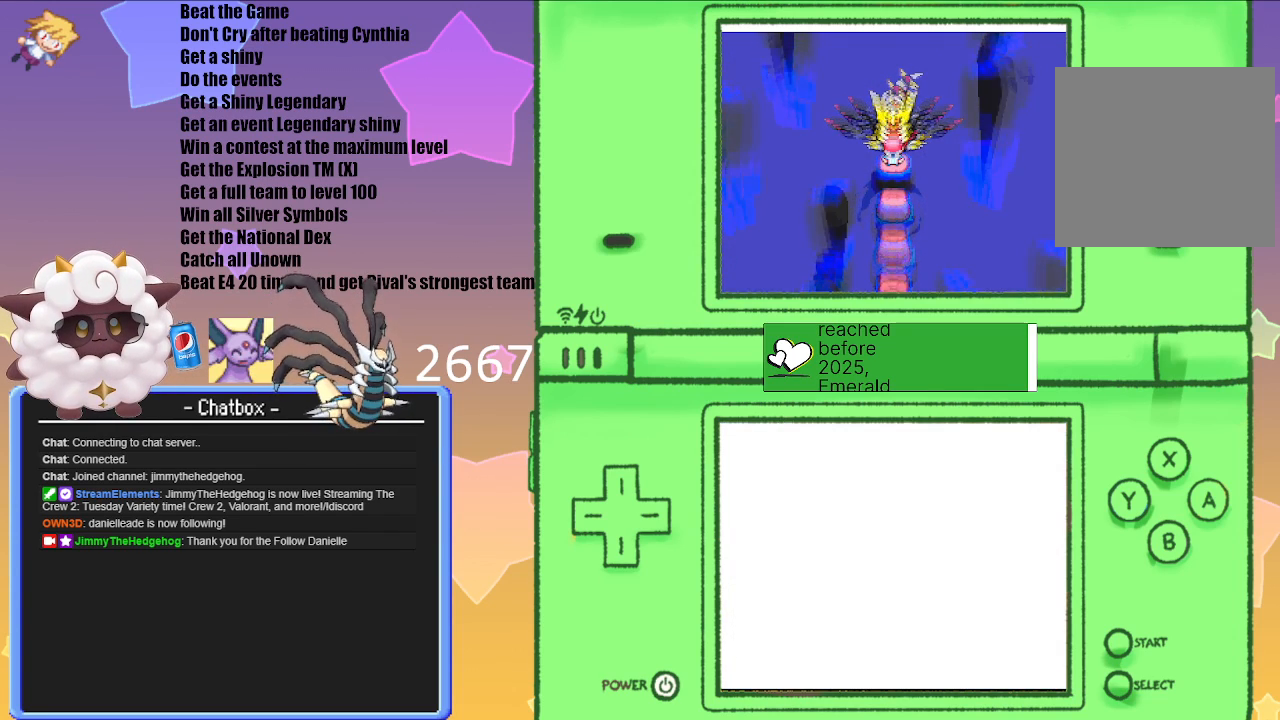
{"buttons": [], "left_stick": "center", "right_stick": "center", "events": []}
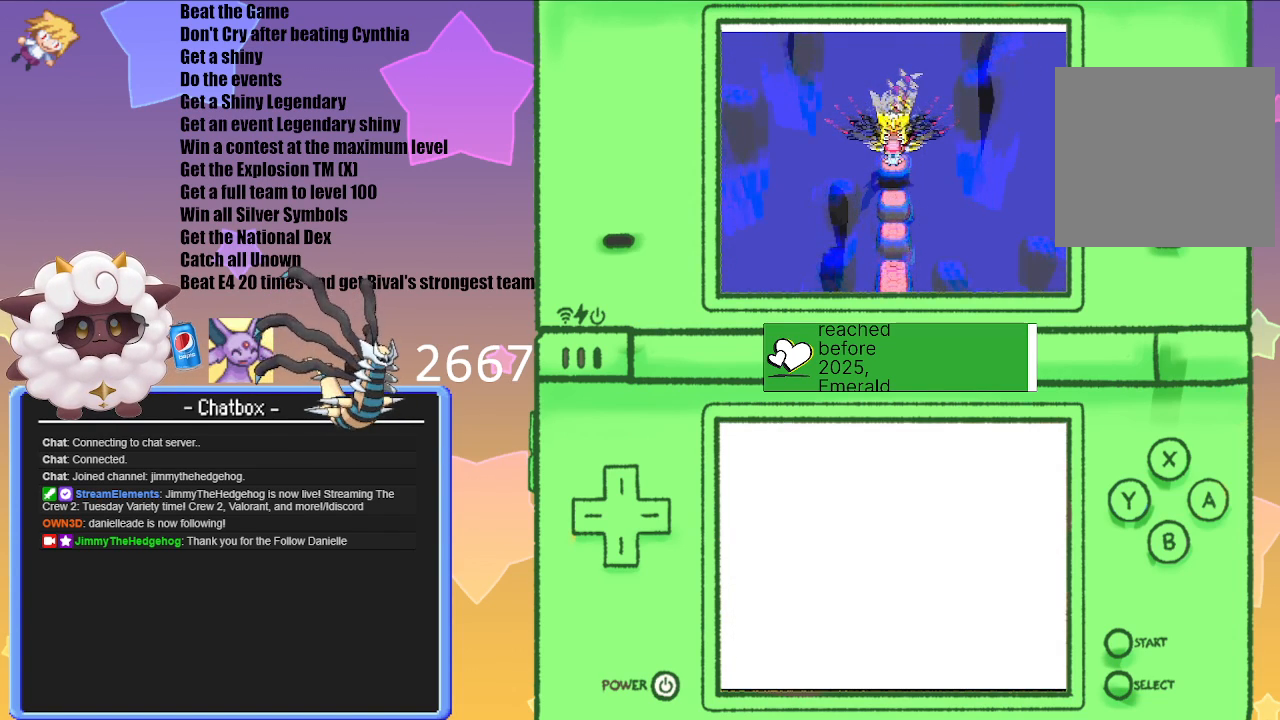
{"buttons": [], "left_stick": "center", "right_stick": "center", "events": []}
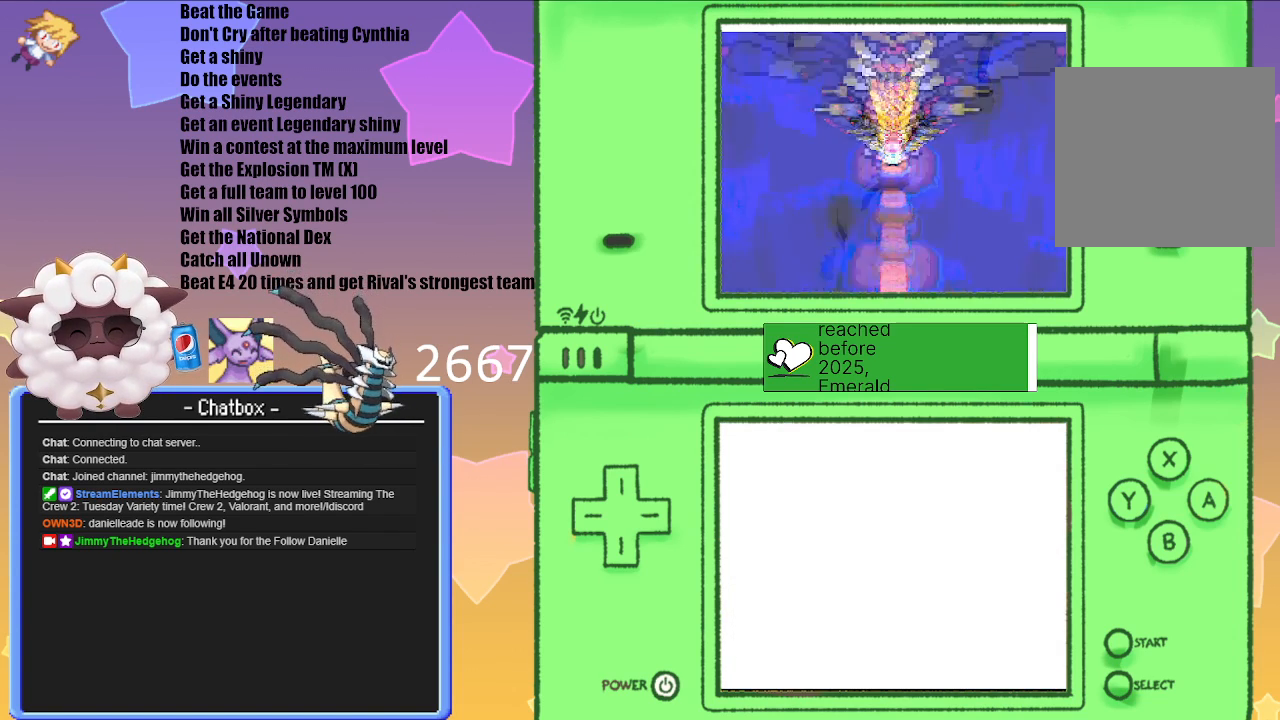
{"buttons": [], "left_stick": "center", "right_stick": "center", "events": []}
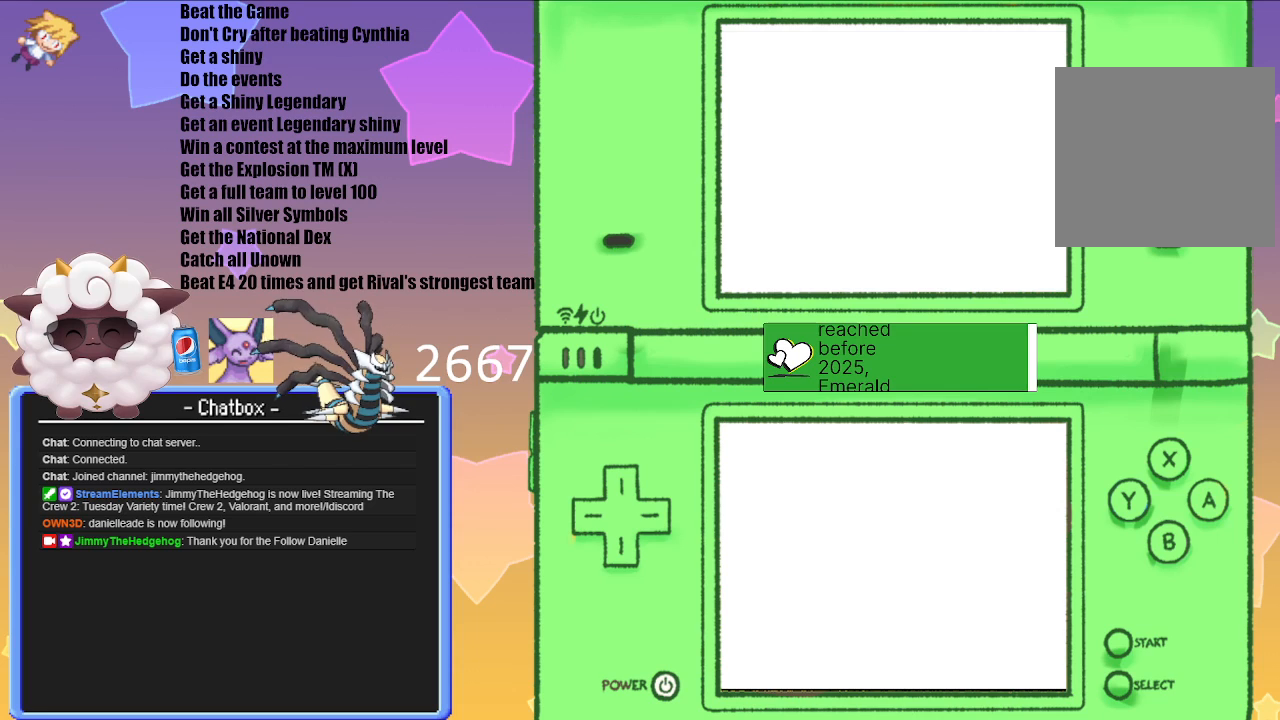
{"buttons": [], "left_stick": "center", "right_stick": "center", "events": []}
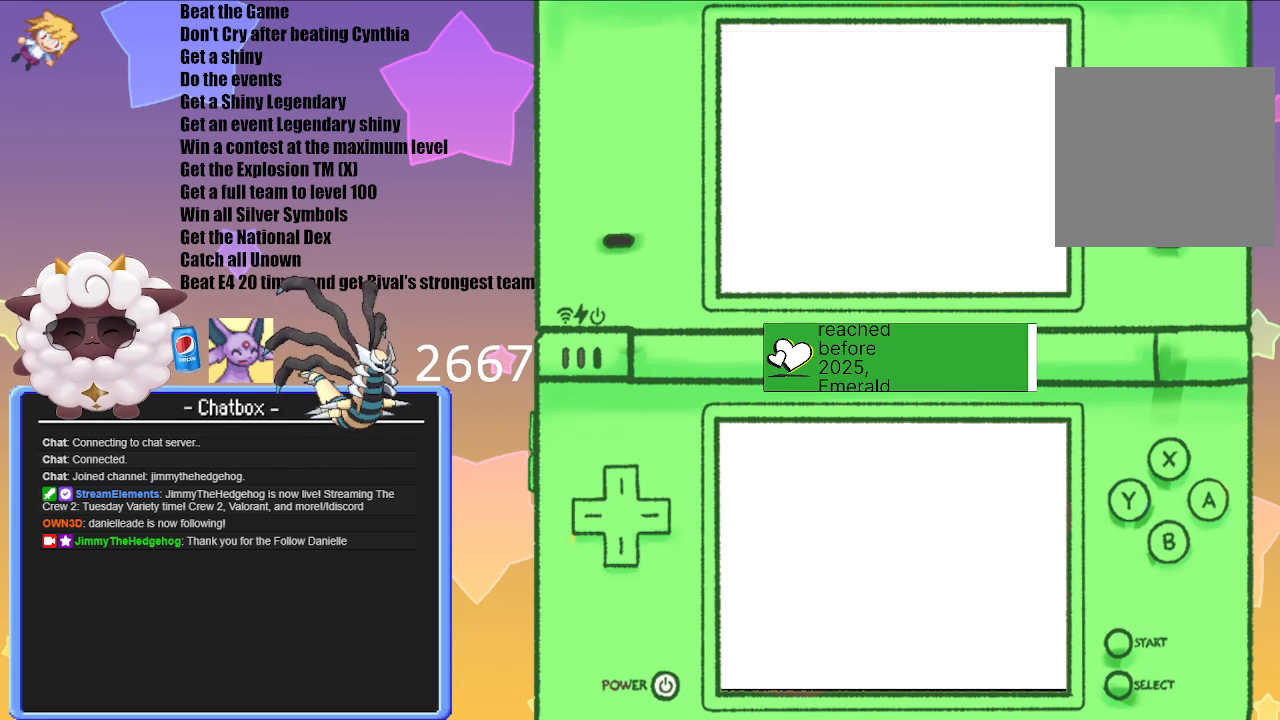
{"buttons": [], "left_stick": "center", "right_stick": "center", "events": []}
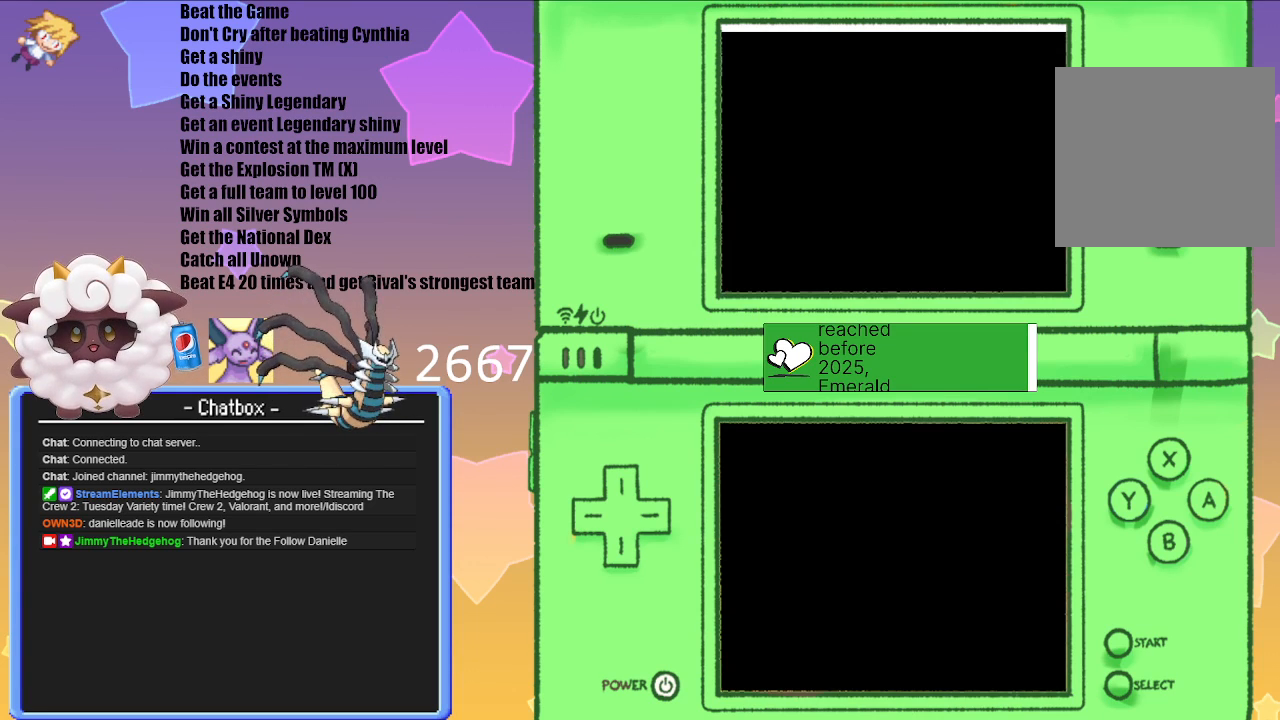
{"buttons": ["A"], "left_stick": "center", "right_stick": "center", "events": [[350, "A", "down"]]}
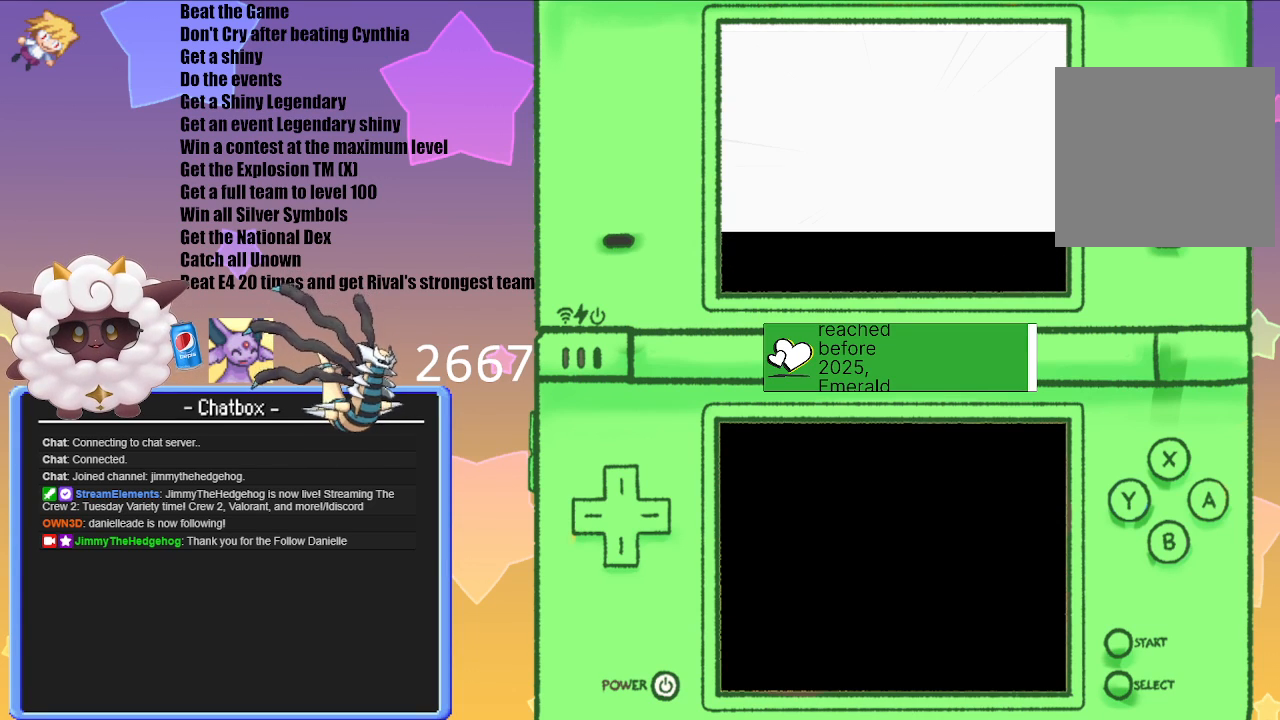
{"buttons": [], "left_stick": "center", "right_stick": "center", "events": [[17, "A", "up"]]}